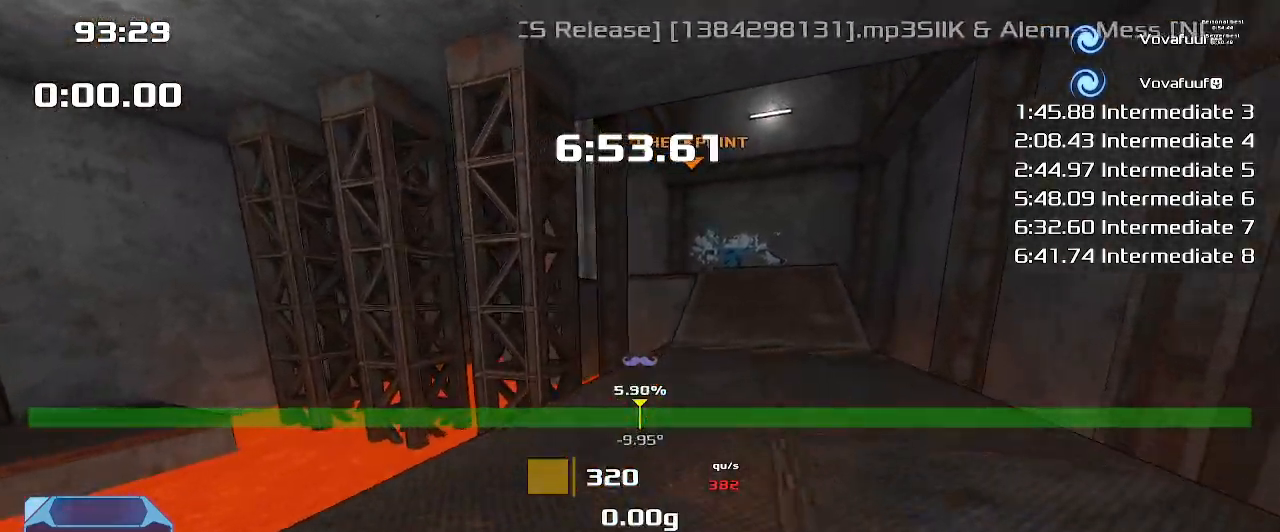
Gameplay with keyboard; each line is a JSON object with the keys held at the frame after it. "events" lists presses ("down") and releases ("up") of "down", "downshift", "left", "right", "up" and "upshift" between this image and that frame as [ms after this image, input, new state], when the widget could be followed in between. No other keys are recorded. Mouse input is not recorded. Key names are as the overlay labels them; some are game actions (e.g. jump) rather than physical keys.
{"keys": ["right", "up"], "events": [[67, "right", "up"], [133, "right", "down"]]}
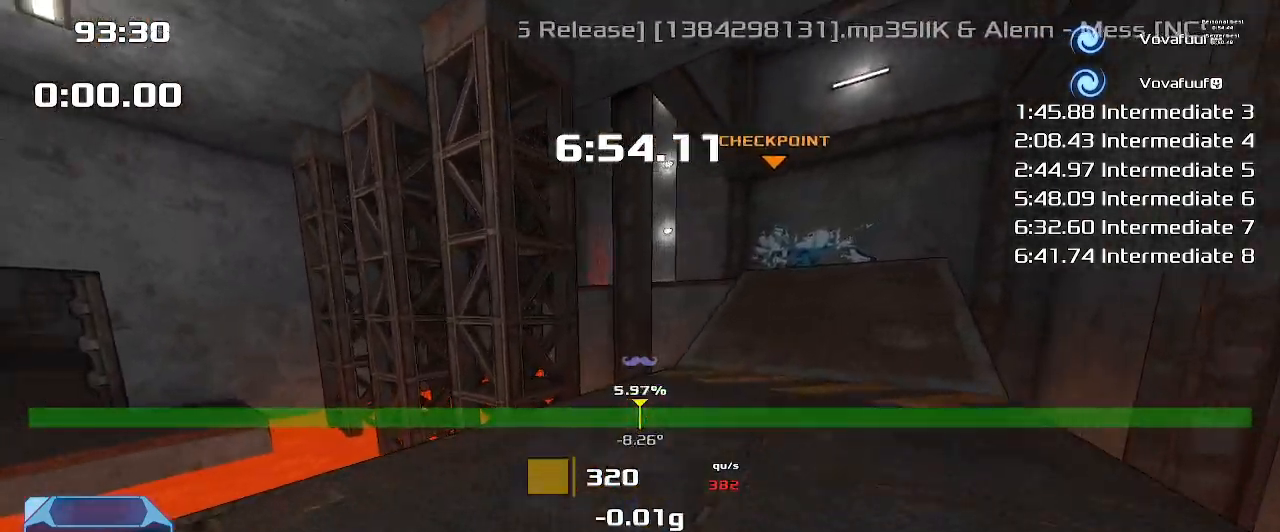
{"keys": ["right", "up"], "events": []}
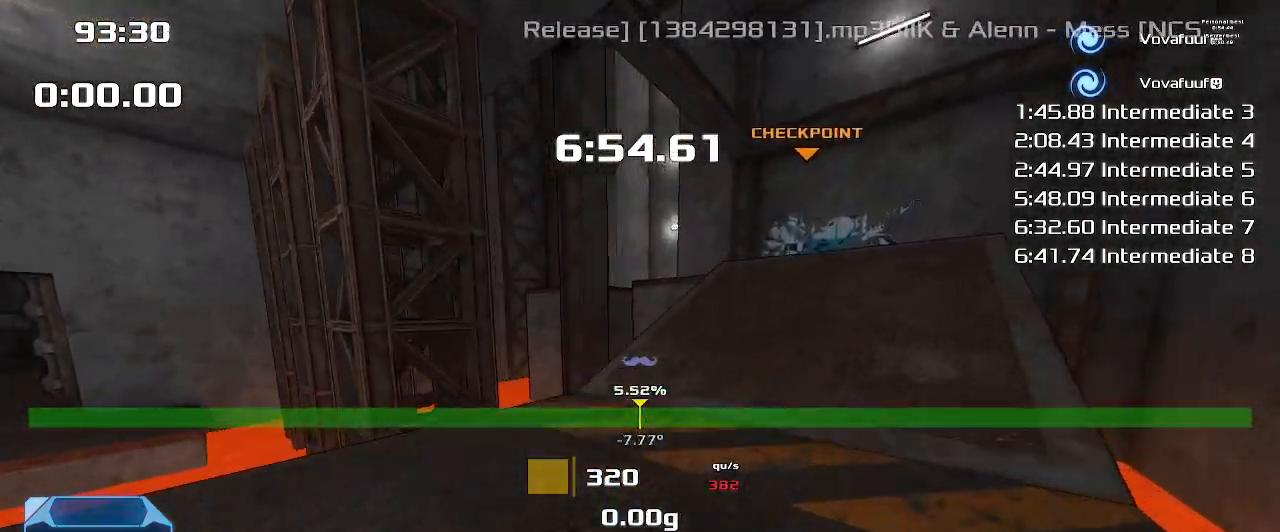
{"keys": ["right", "up"], "events": []}
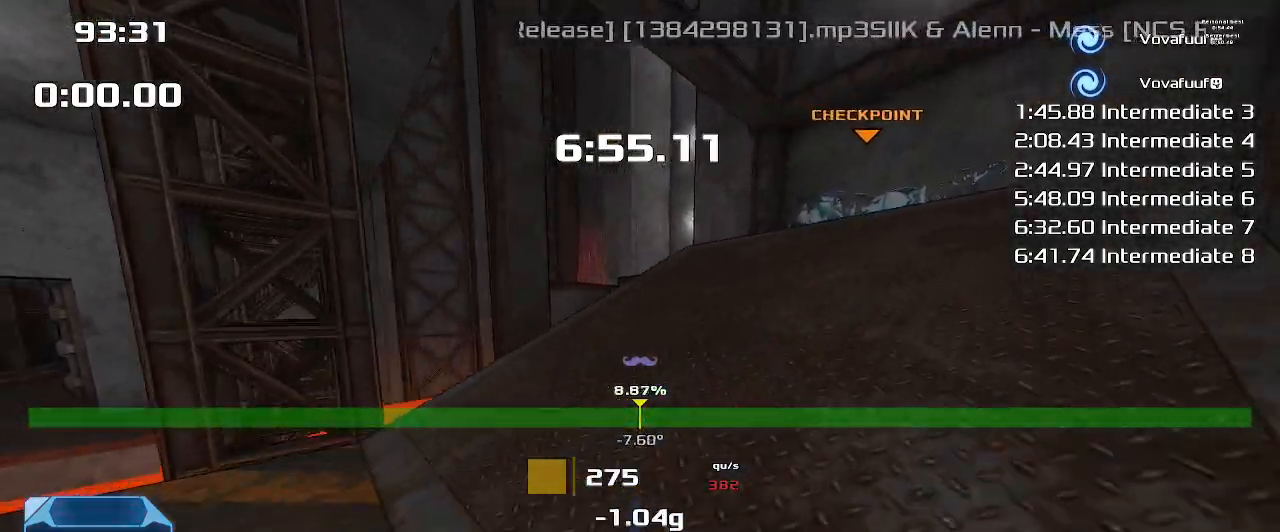
{"keys": ["right", "up"], "events": []}
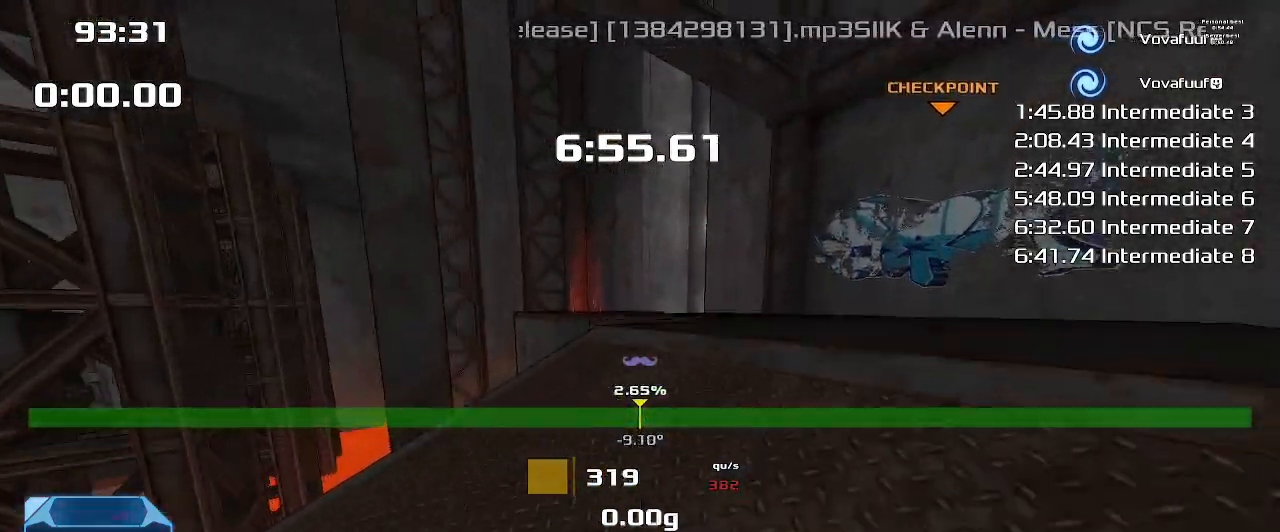
{"keys": ["up"], "events": [[467, "right", "up"]]}
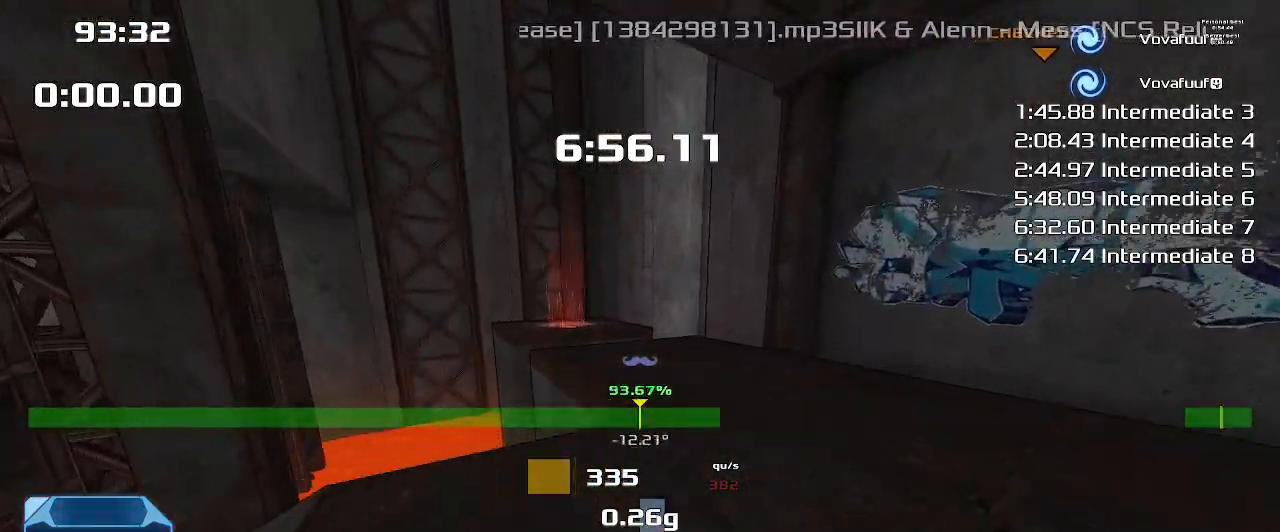
{"keys": ["up"], "events": []}
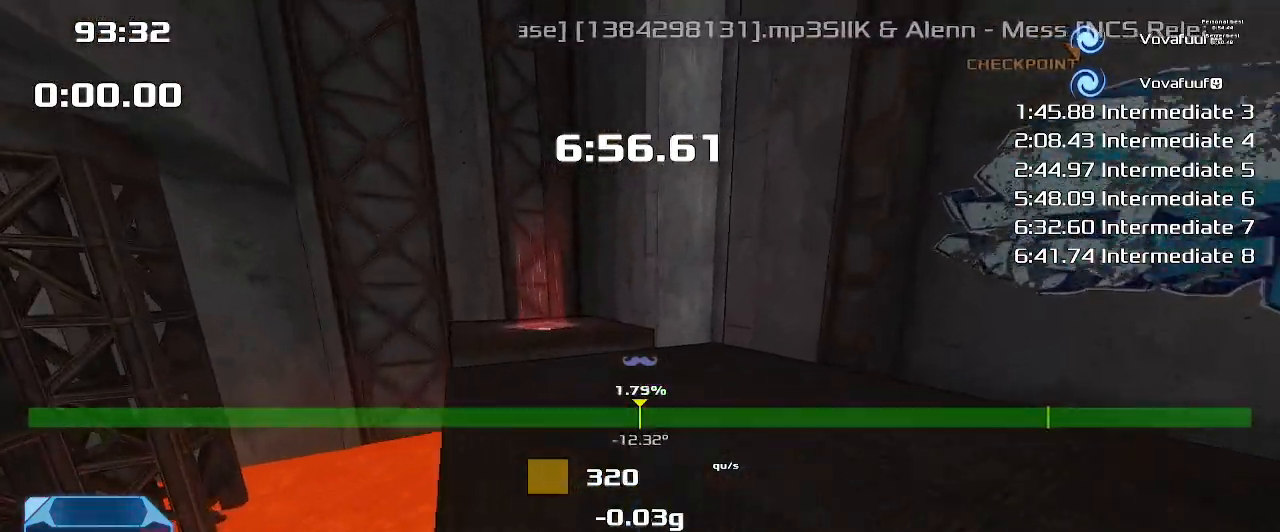
{"keys": ["right", "up"], "events": [[500, "right", "down"]]}
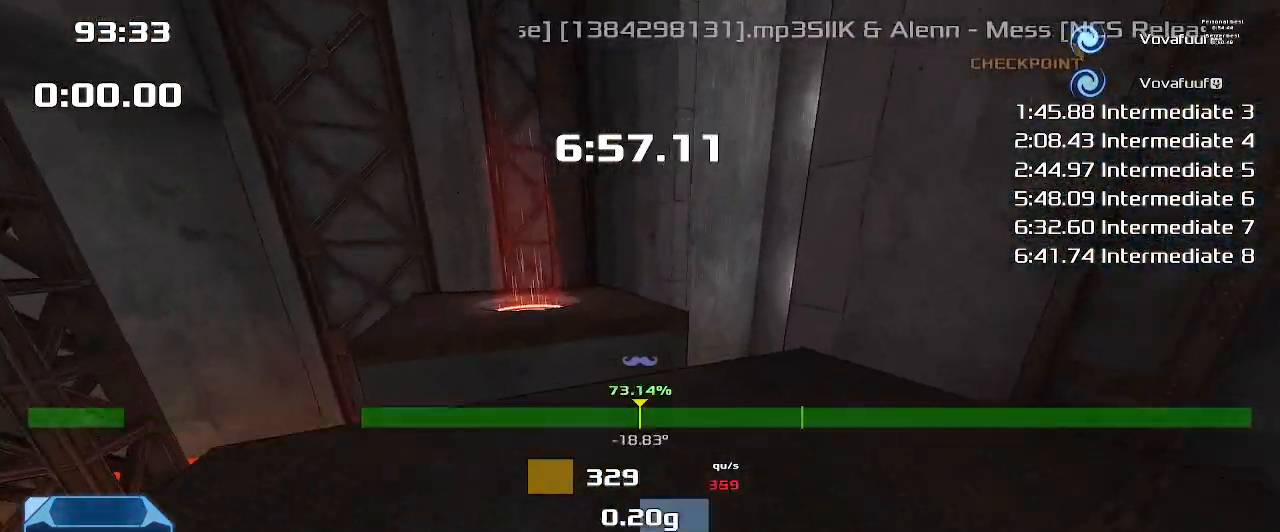
{"keys": [], "events": [[167, "right", "up"], [167, "up", "up"]]}
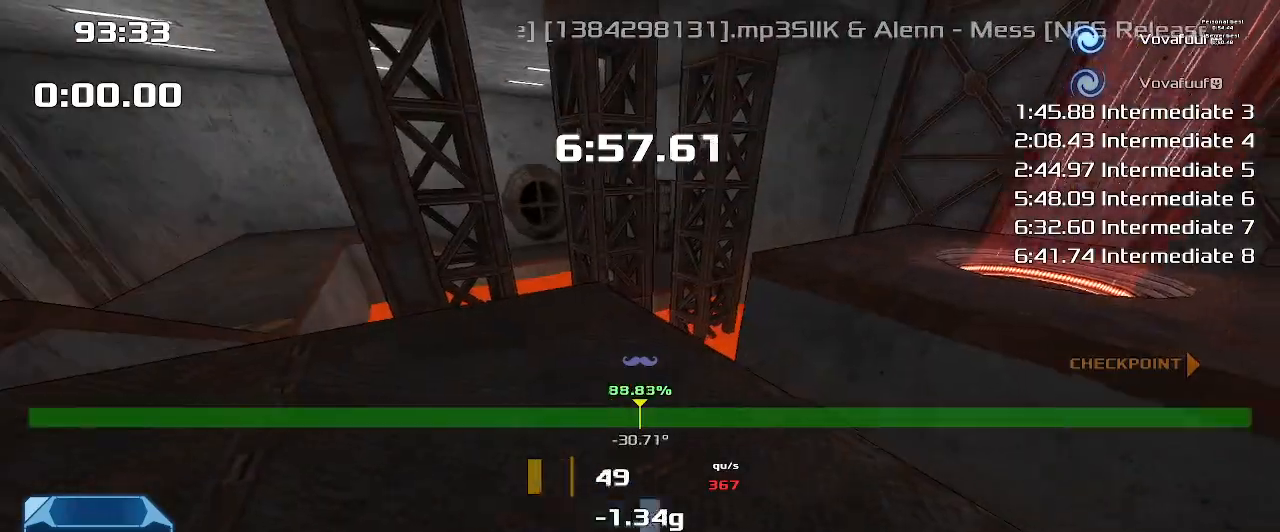
{"keys": [], "events": []}
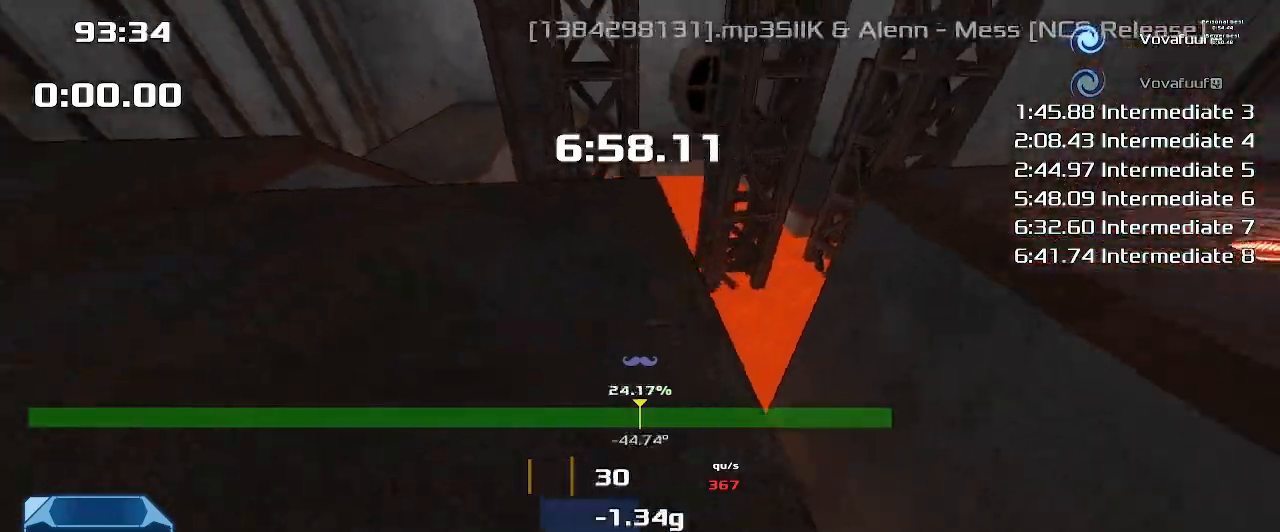
{"keys": ["right", "up"], "events": [[100, "up", "down"], [133, "right", "down"]]}
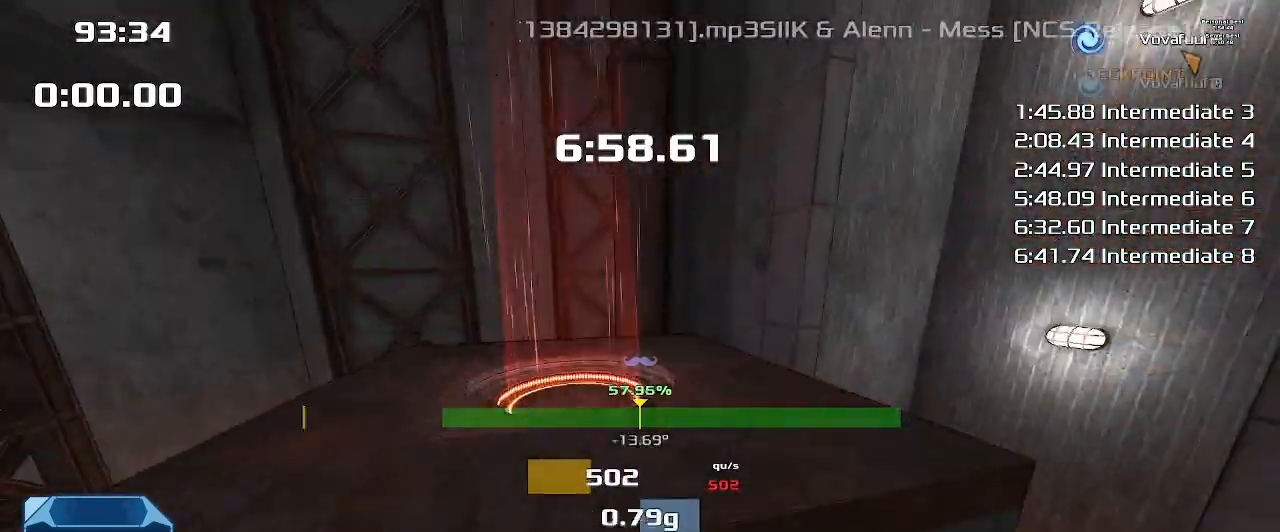
{"keys": [], "events": [[33, "right", "up"], [200, "up", "up"]]}
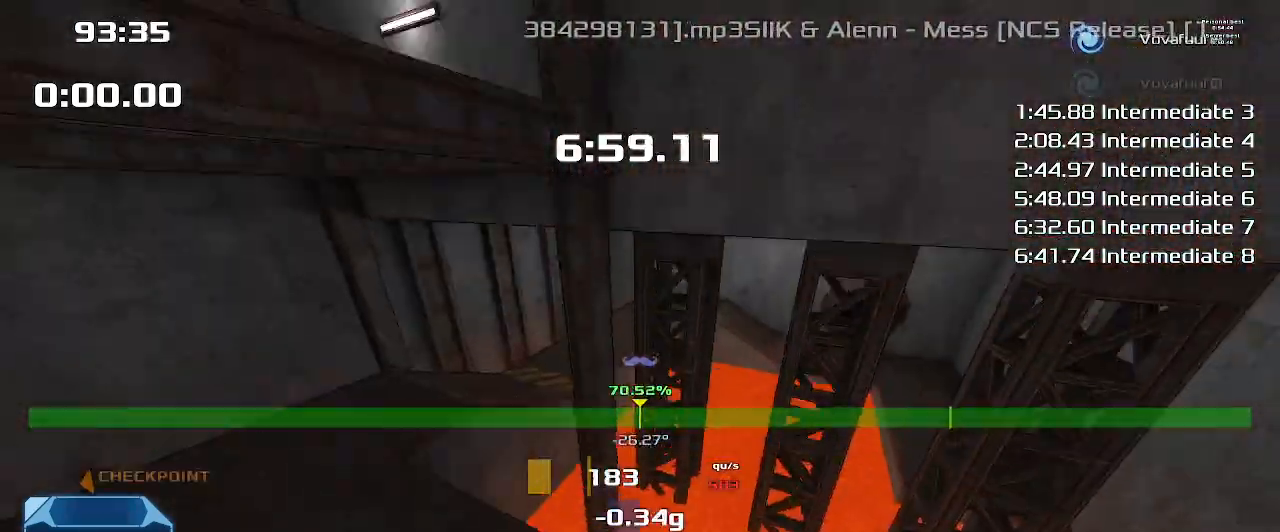
{"keys": ["right"], "events": [[400, "right", "down"]]}
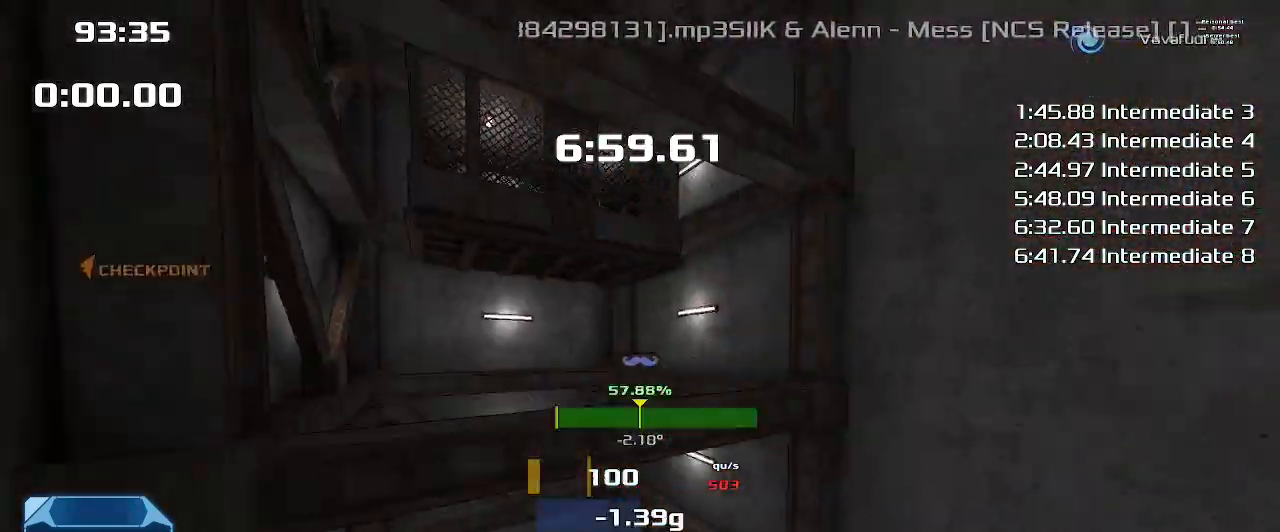
{"keys": ["up"], "events": [[367, "up", "down"], [400, "right", "up"]]}
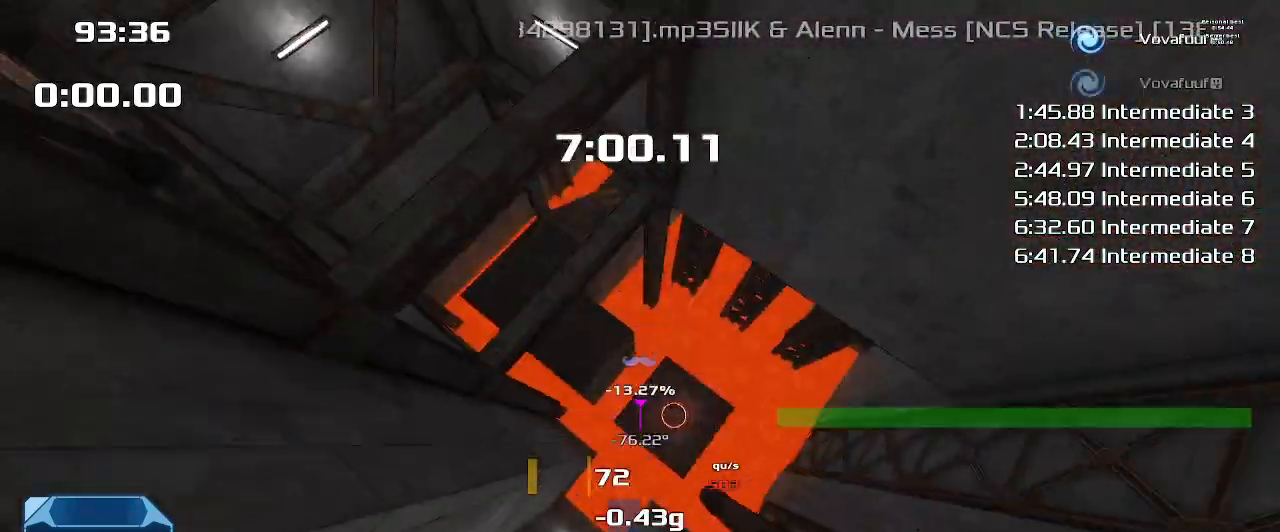
{"keys": ["right"]}
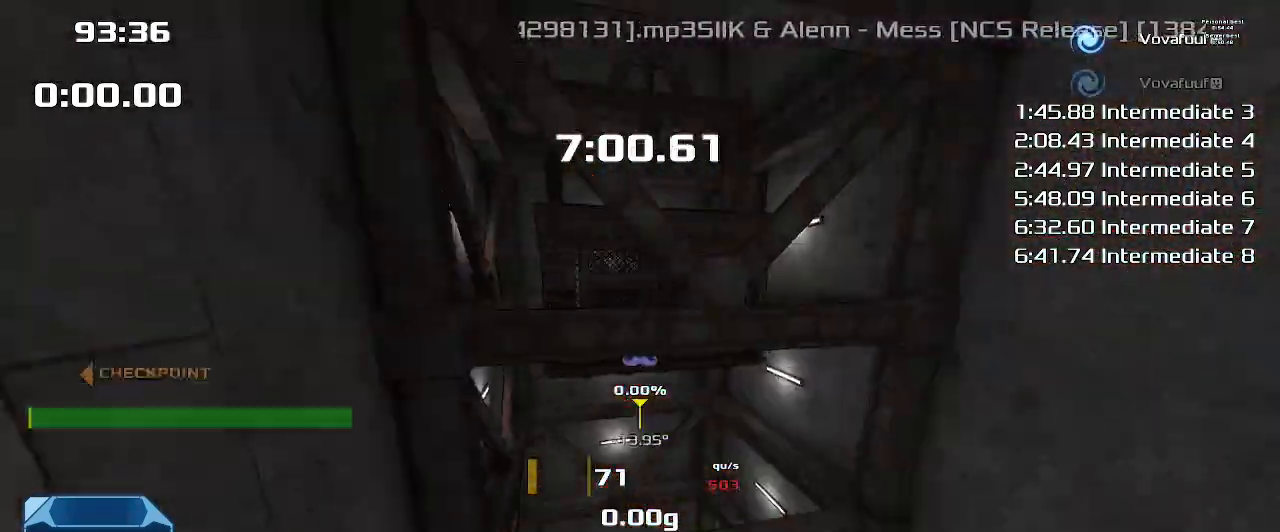
{"keys": [], "events": [[300, "right", "up"], [433, "down", "down"], [500, "down", "up"]]}
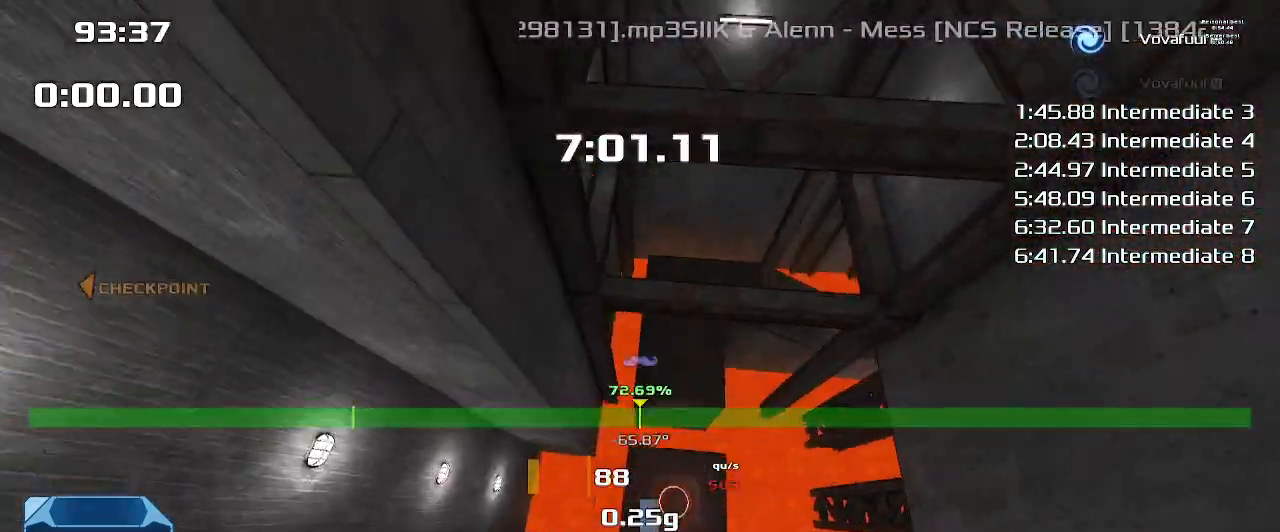
{"keys": ["up"], "events": [[300, "up", "down"]]}
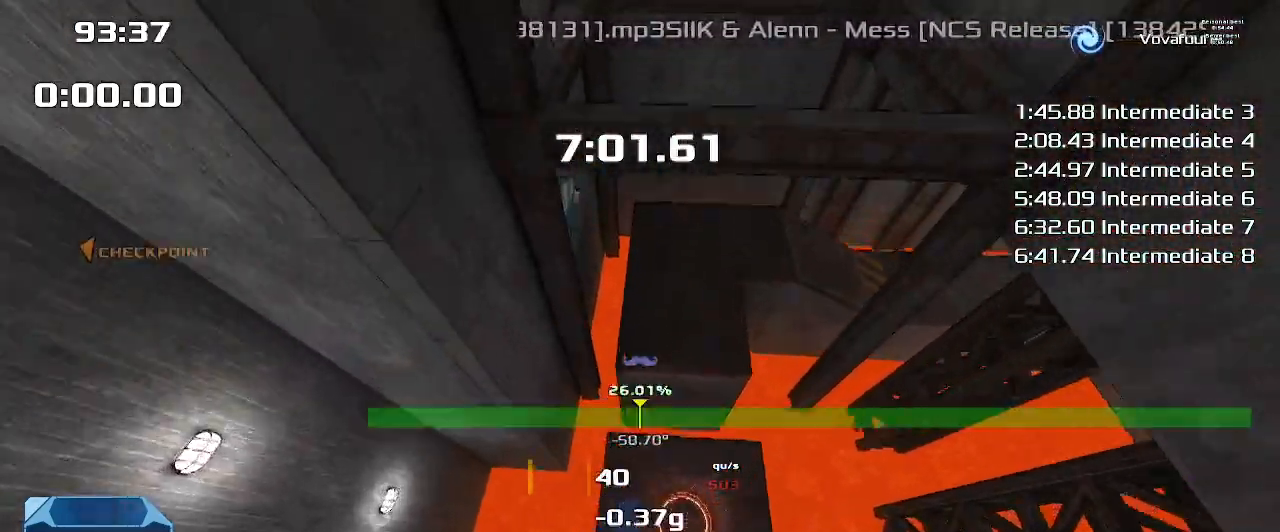
{"keys": ["up"], "events": []}